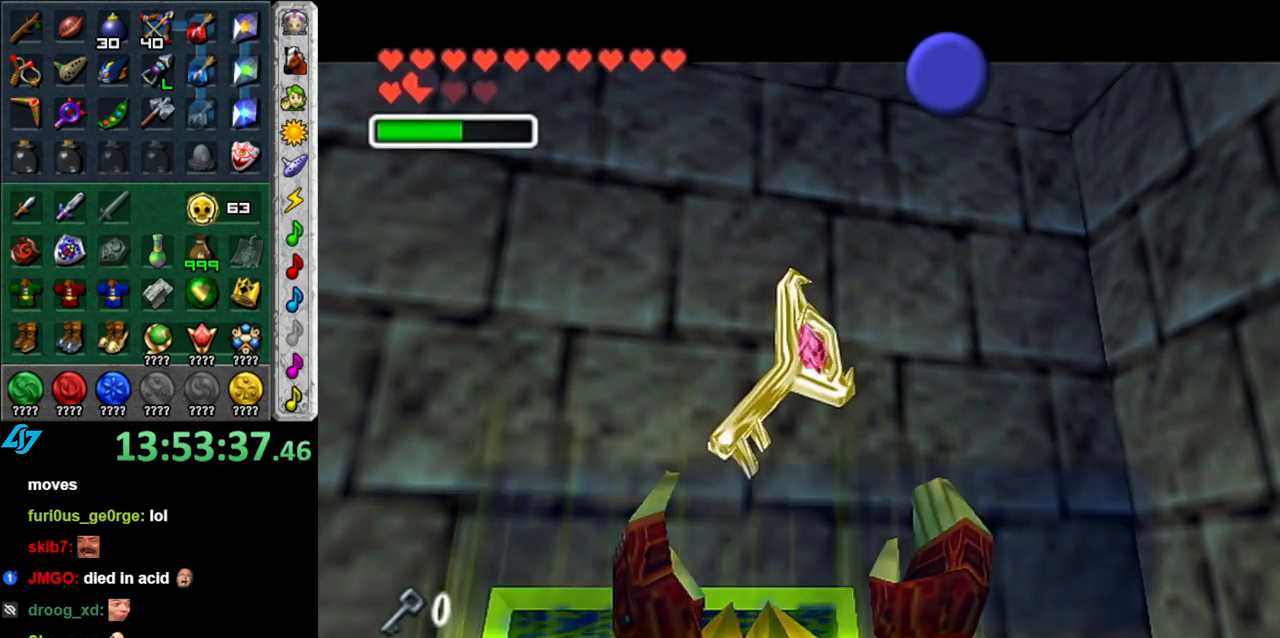
Gameplay with a controller (Nintendo layout); each line is a JSON object with the inputs held at the frame after it. "button_events" lists button changes between this image and that frame as [ms after this image, input, new state], when the widget could be followed in between (sticks are given only as held states). Not read: L3 R2 R3 Y other_buttons.
{"buttons": ["A"], "left_stick": "down-right", "right_stick": "center", "button_events": [[250, "B", "down"], [333, "B", "up"], [467, "A", "down"]]}
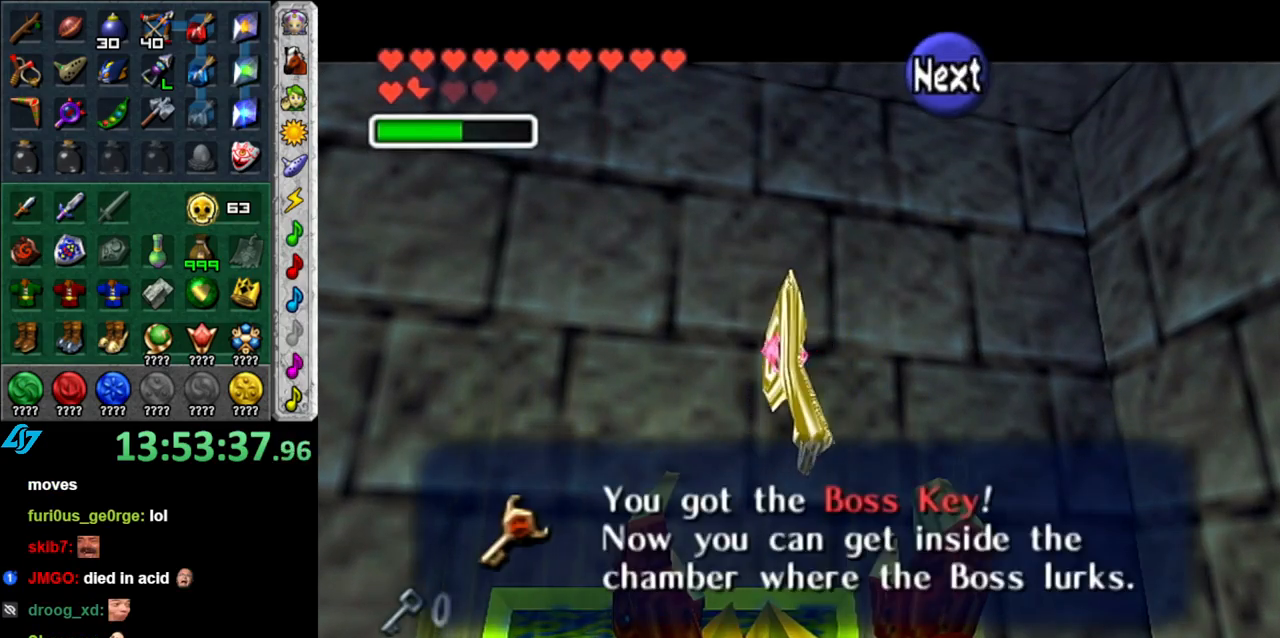
{"buttons": ["L1"], "left_stick": "down-right", "right_stick": "center", "button_events": [[117, "A", "up"], [333, "A", "down"], [450, "L1", "down"], [500, "A", "up"]]}
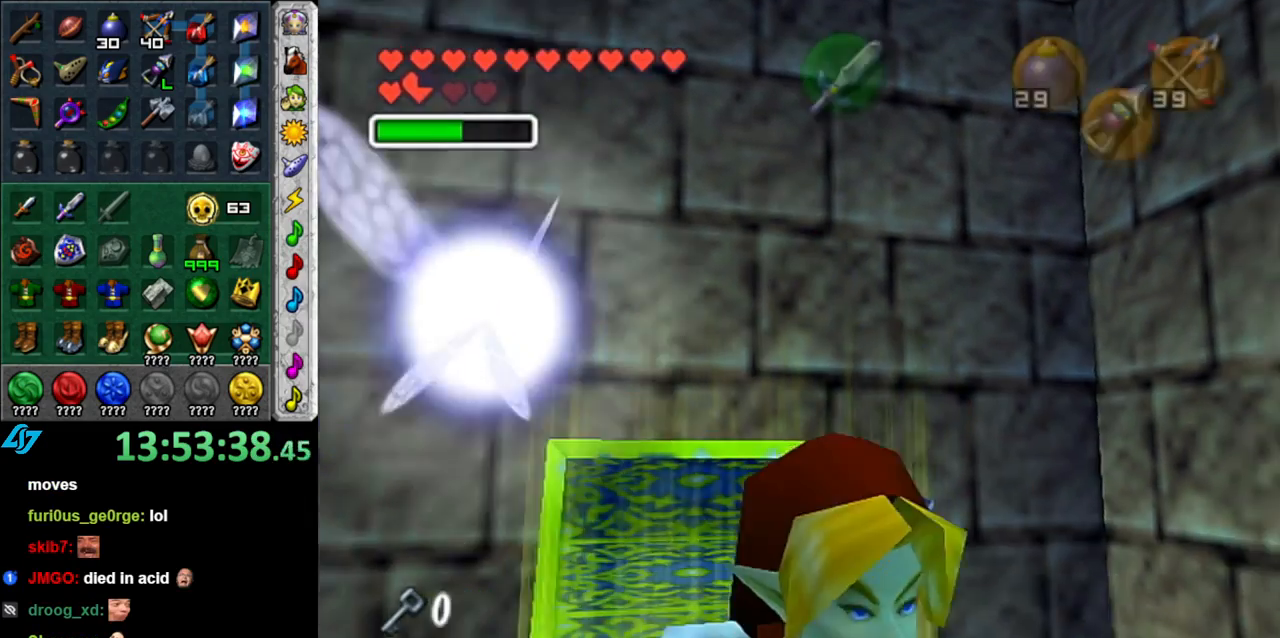
{"buttons": [], "left_stick": "up", "right_stick": "center", "button_events": [[167, "L1", "up"]]}
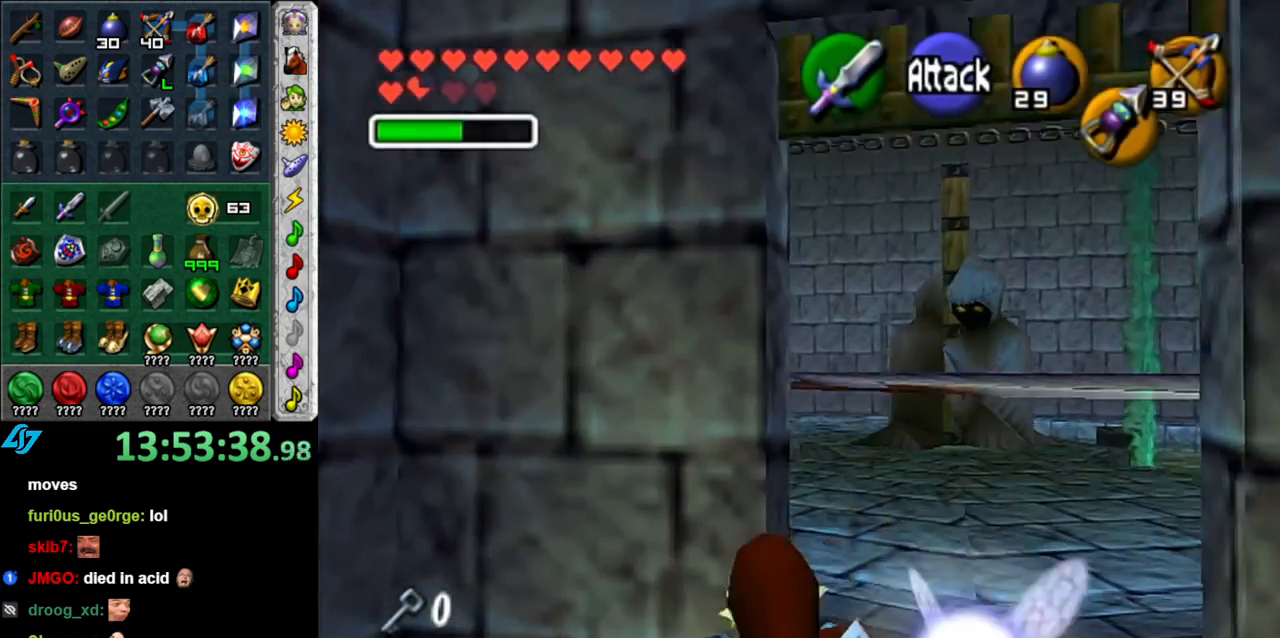
{"buttons": [], "left_stick": "up", "right_stick": "center", "button_events": []}
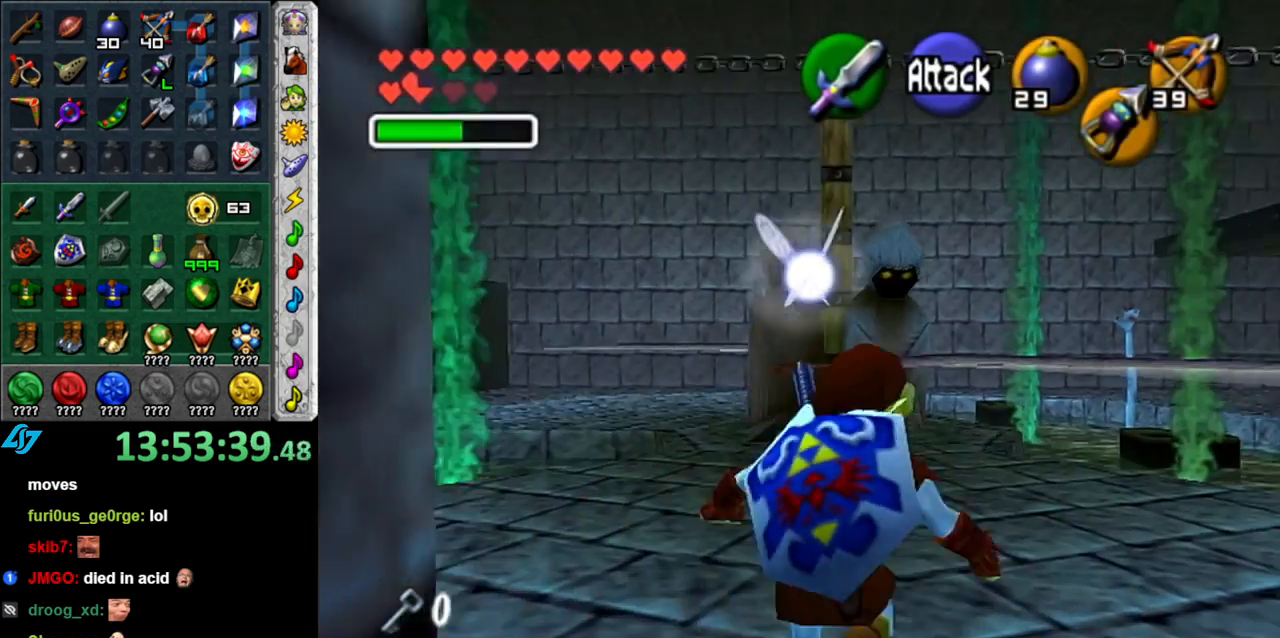
{"buttons": [], "left_stick": "up", "right_stick": "center", "button_events": [[333, "A", "down"], [483, "A", "up"]]}
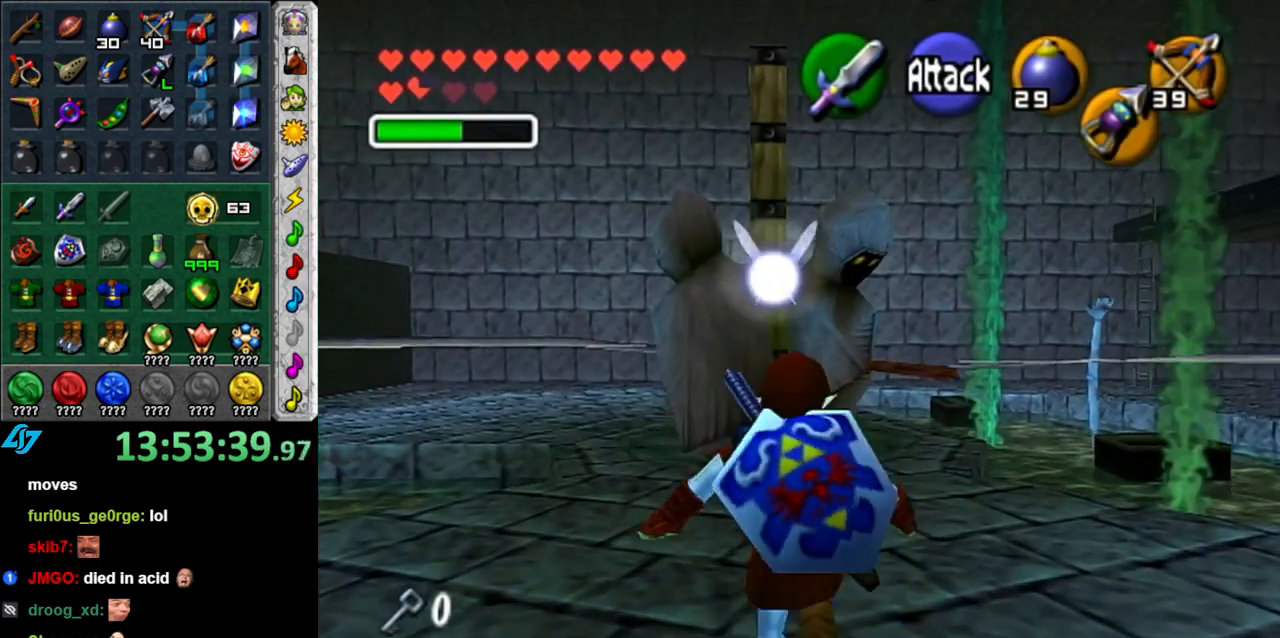
{"buttons": [], "left_stick": "up-right", "right_stick": "center", "button_events": []}
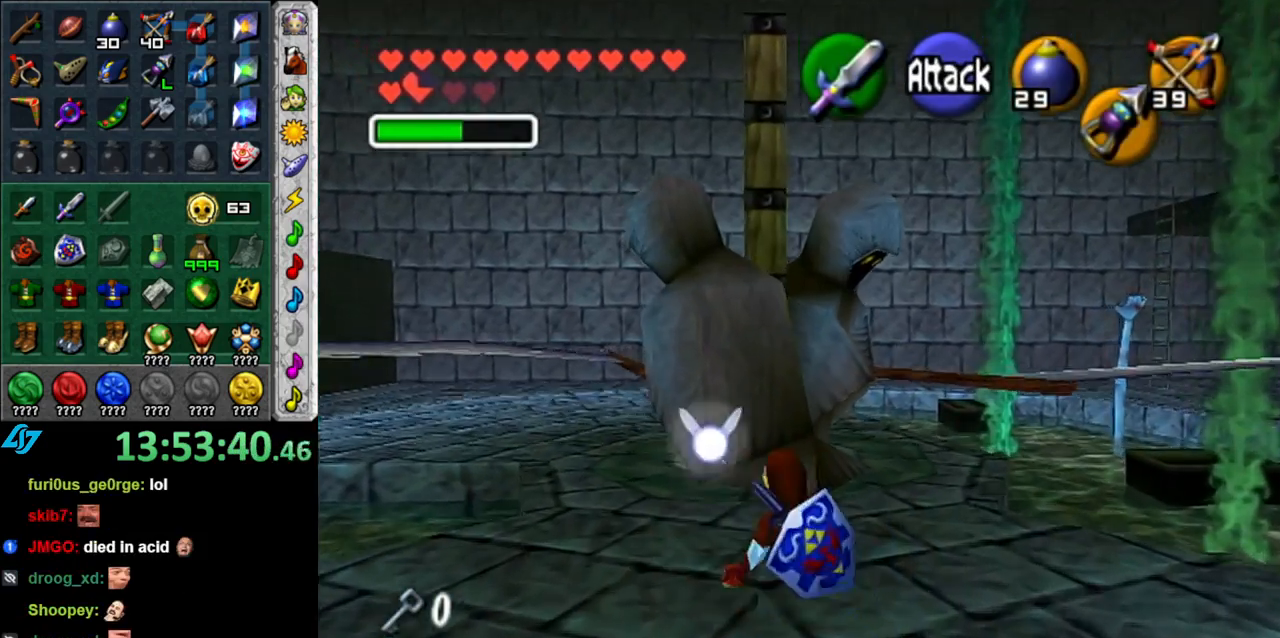
{"buttons": [], "left_stick": "up", "right_stick": "center", "button_events": []}
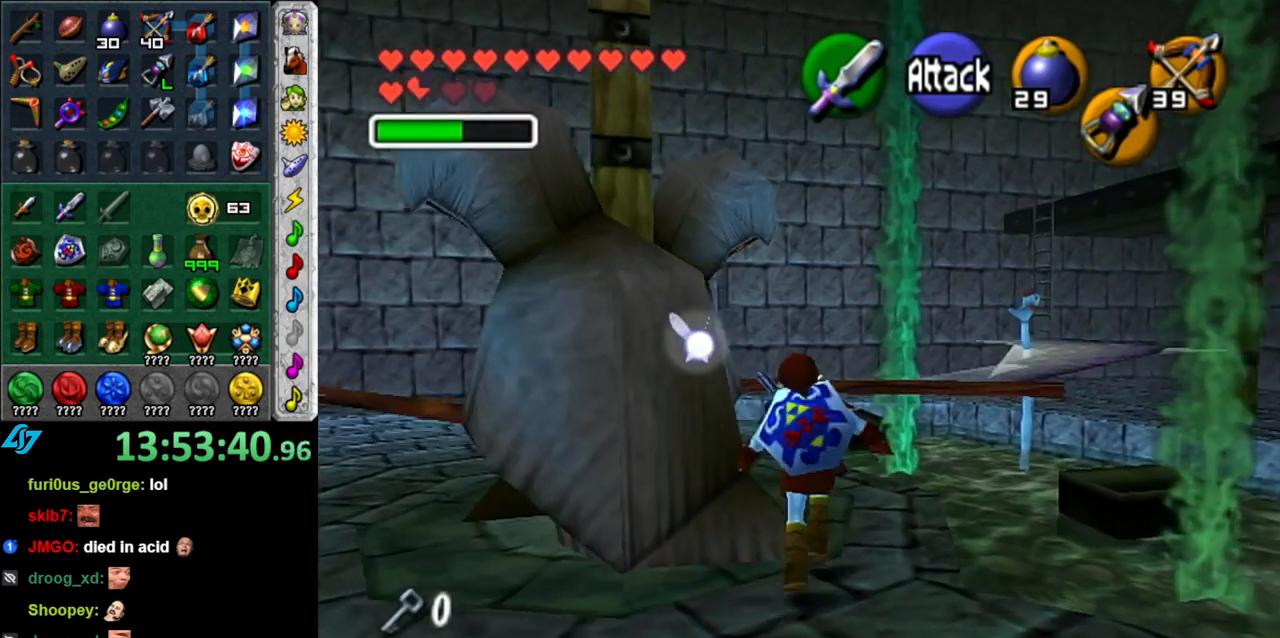
{"buttons": [], "left_stick": "up", "right_stick": "center", "button_events": []}
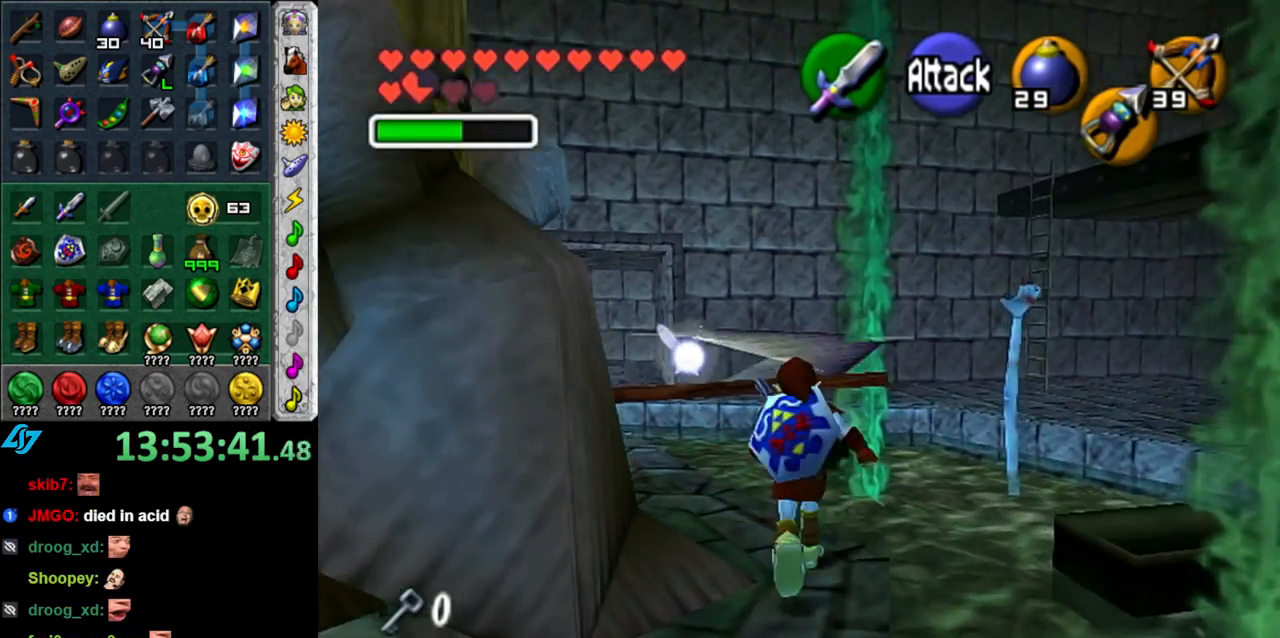
{"buttons": [], "left_stick": "up-left", "right_stick": "center", "button_events": []}
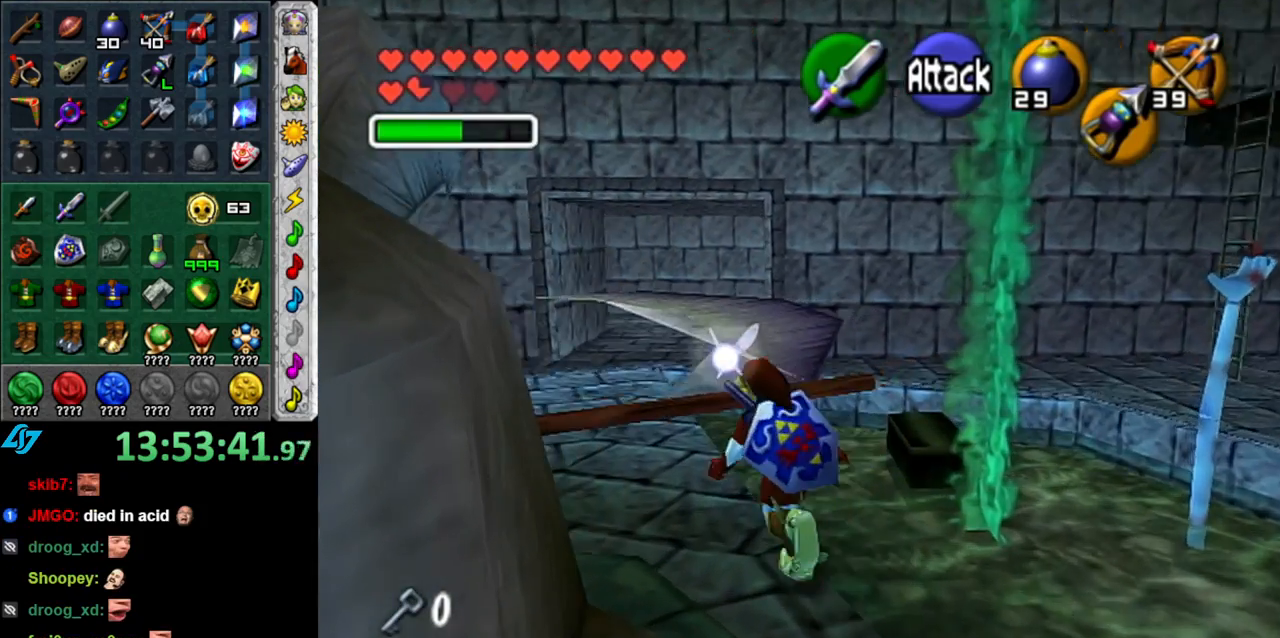
{"buttons": [], "left_stick": "up-left", "right_stick": "center", "button_events": []}
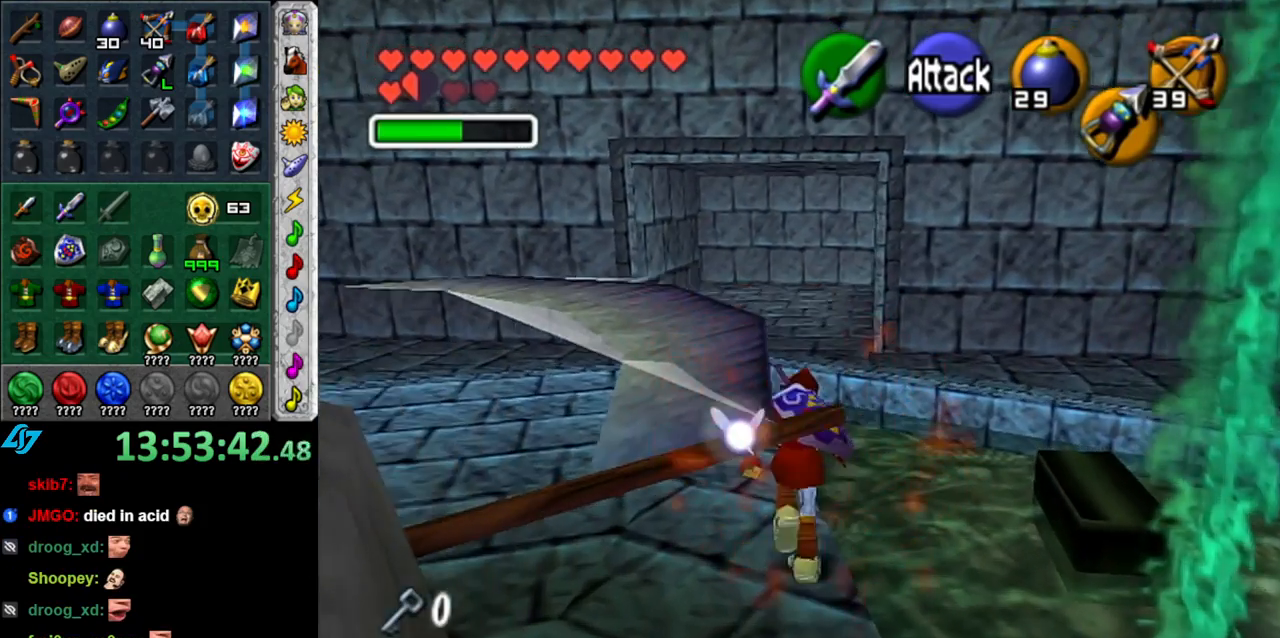
{"buttons": ["A"], "left_stick": "up", "right_stick": "center", "button_events": [[267, "A", "down"], [367, "A", "up"], [433, "A", "down"]]}
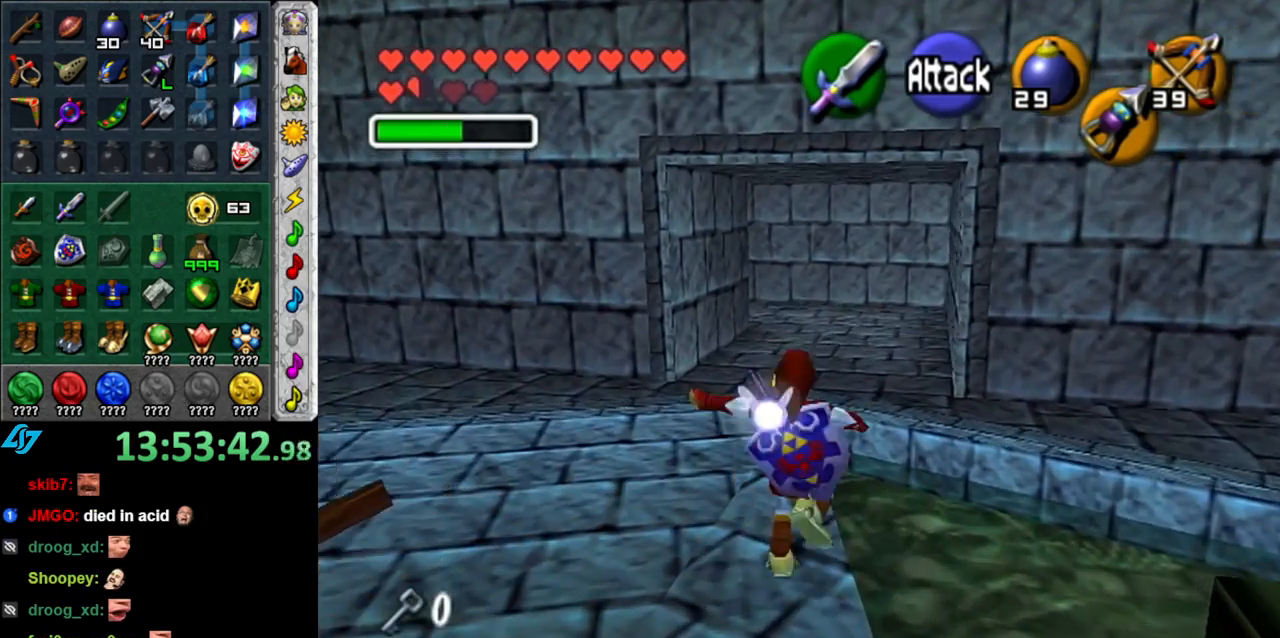
{"buttons": ["A"], "left_stick": "up", "right_stick": "center", "button_events": [[83, "A", "up"], [433, "A", "down"]]}
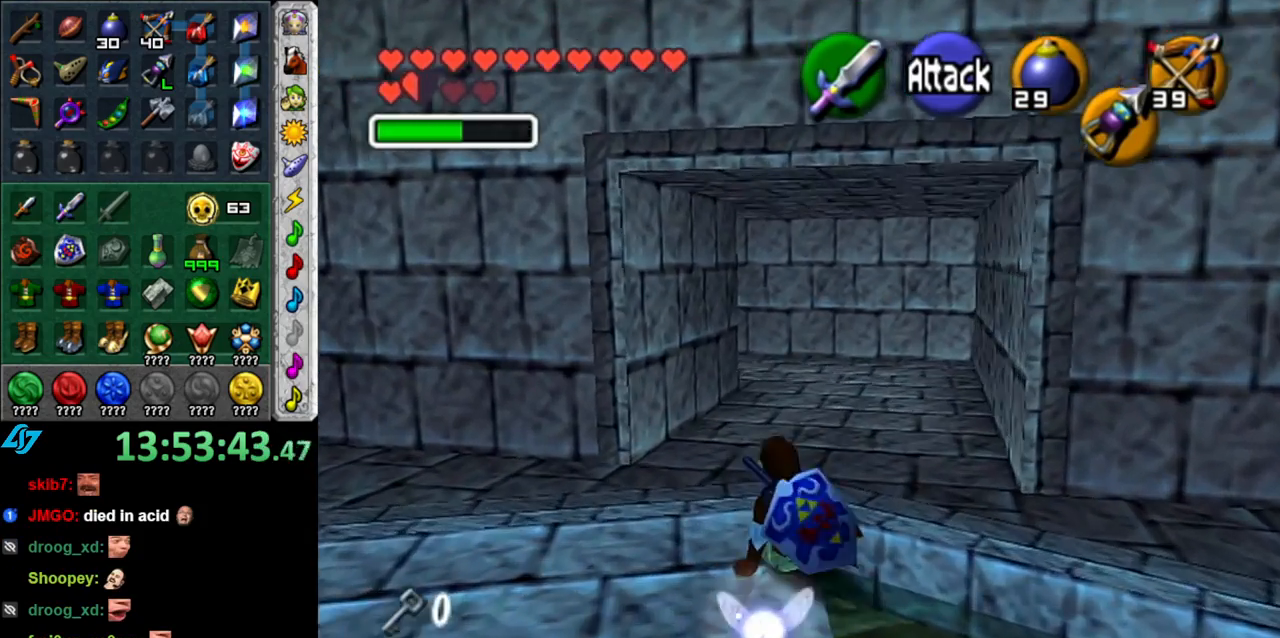
{"buttons": [], "left_stick": "up", "right_stick": "center", "button_events": [[117, "A", "up"]]}
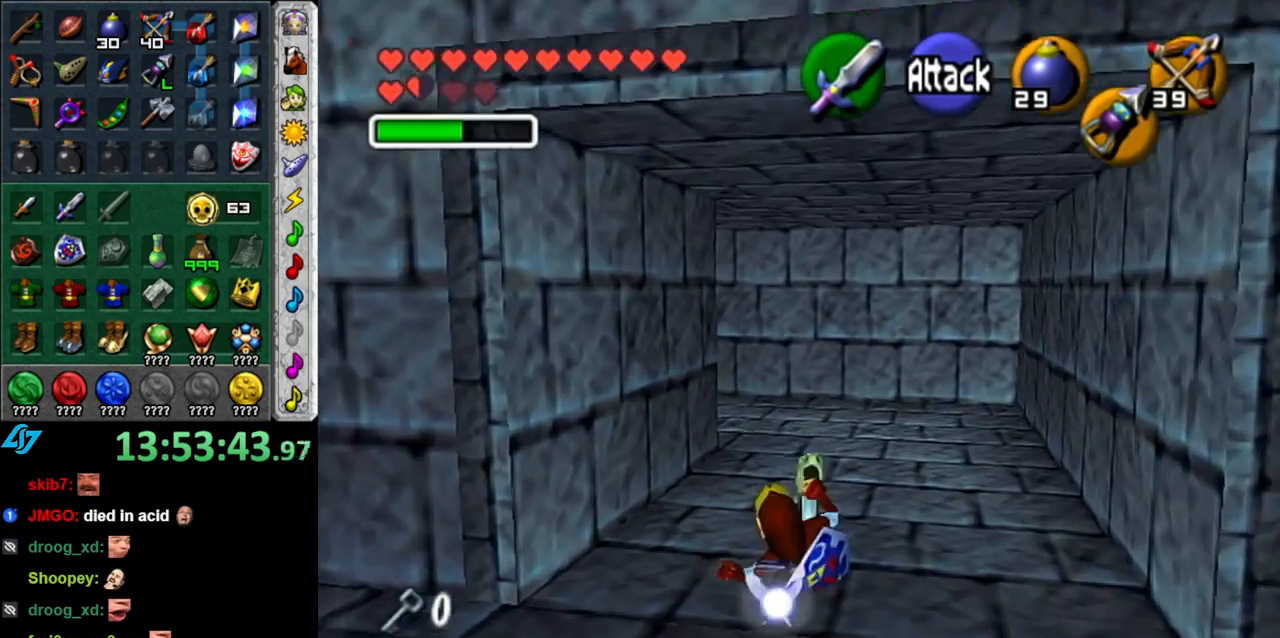
{"buttons": ["A"], "left_stick": "up-left", "right_stick": "center", "button_events": [[483, "A", "down"]]}
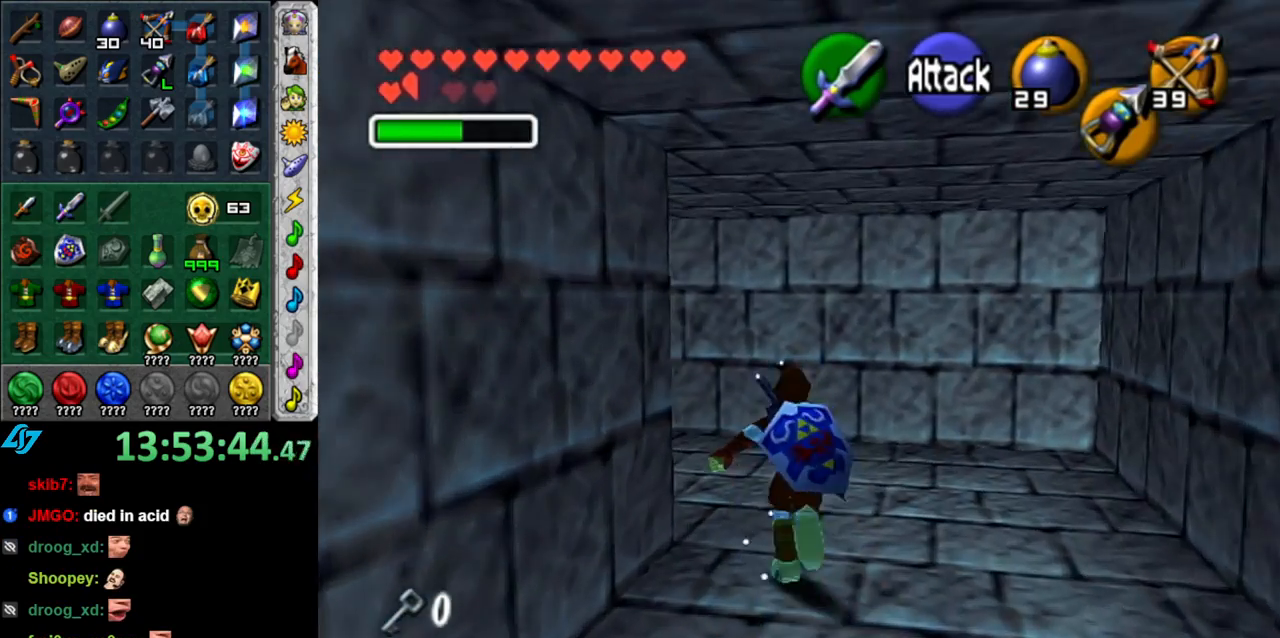
{"buttons": [], "left_stick": "up", "right_stick": "center", "button_events": [[117, "L1", "down"], [150, "A", "up"], [333, "L1", "up"]]}
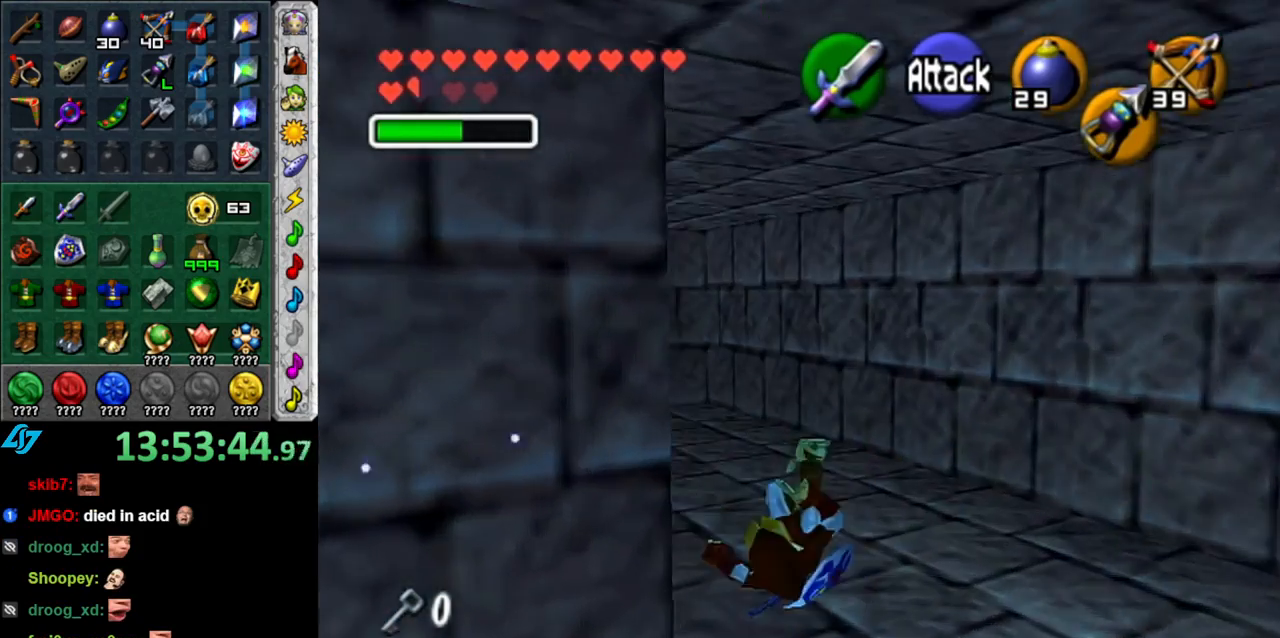
{"buttons": ["L1"], "left_stick": "up", "right_stick": "center", "button_events": [[267, "A", "down"], [367, "L1", "down"], [400, "A", "up"]]}
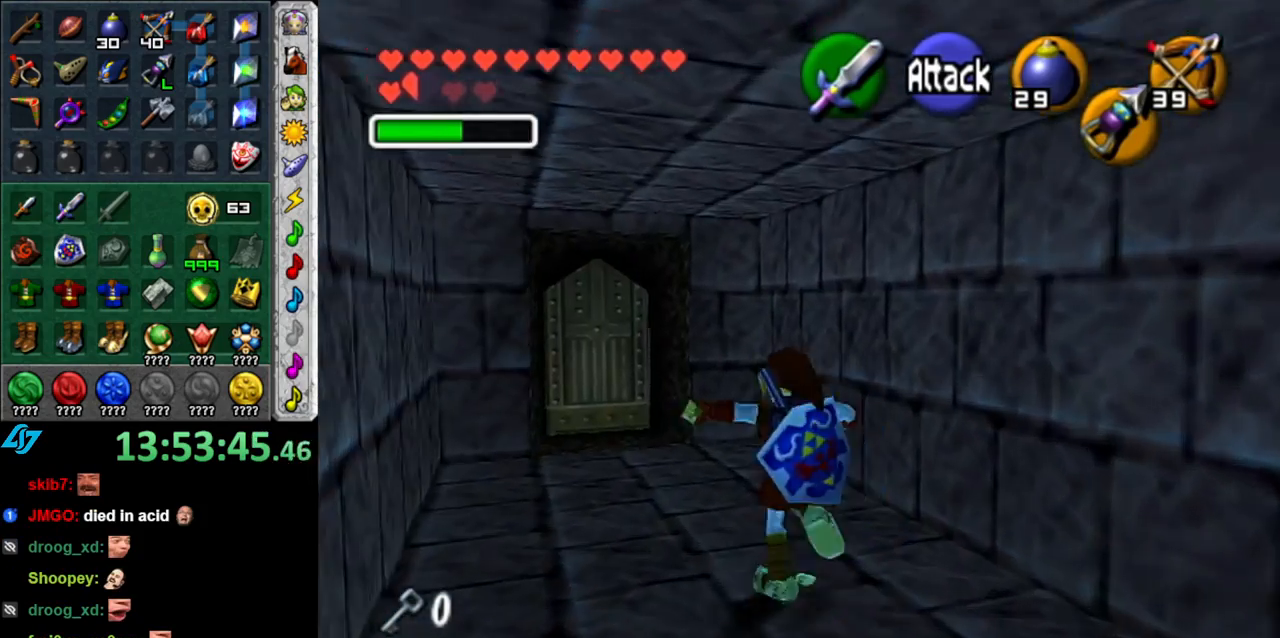
{"buttons": [], "left_stick": "up", "right_stick": "center", "button_events": [[17, "L1", "up"]]}
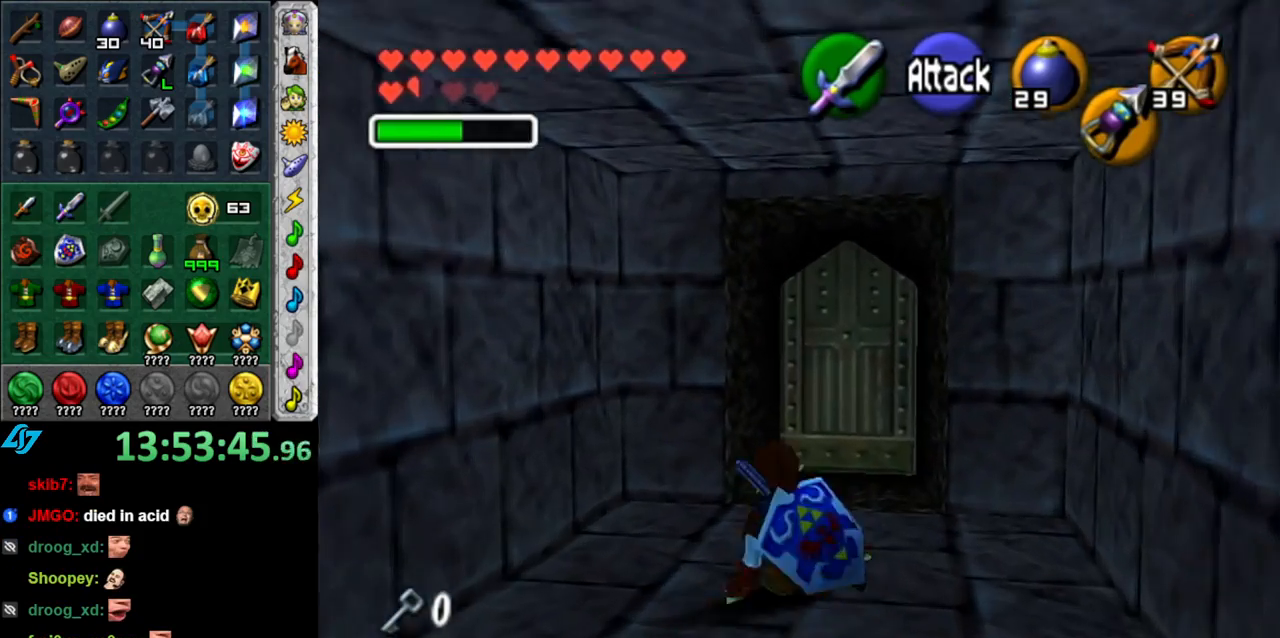
{"buttons": ["A"], "left_stick": "up", "right_stick": "center", "button_events": [[500, "A", "down"]]}
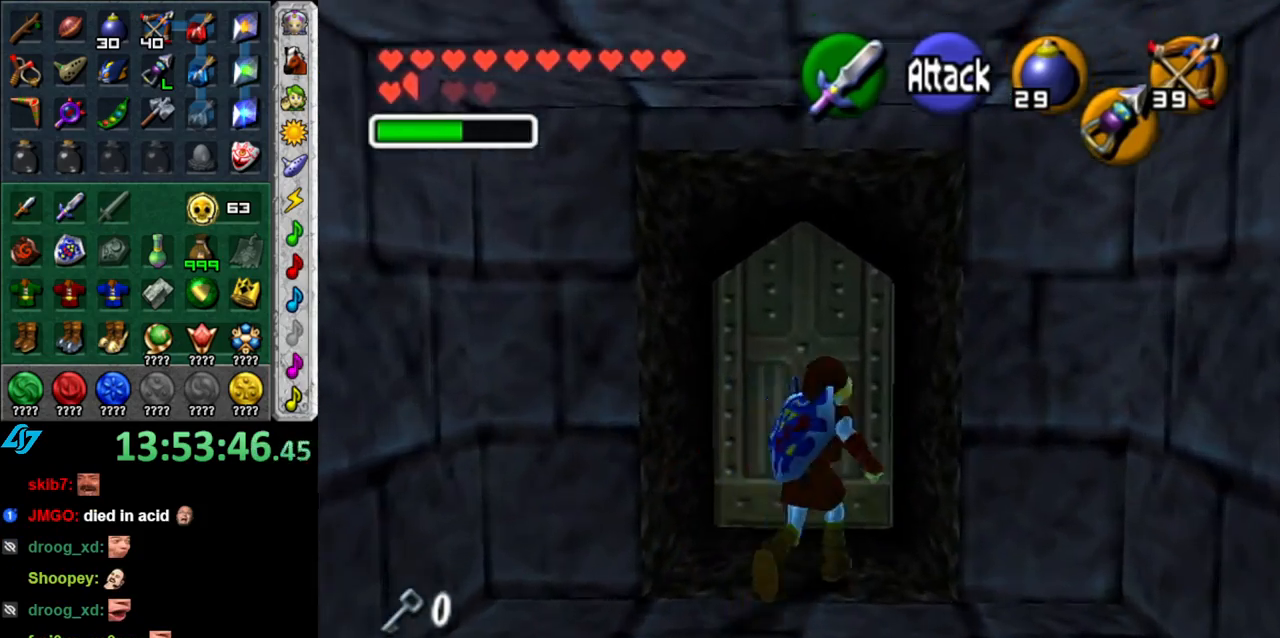
{"buttons": [], "left_stick": "center", "right_stick": "center", "button_events": [[50, "A", "up"], [117, "A", "down"], [200, "A", "up"], [267, "A", "down"], [333, "A", "up"]]}
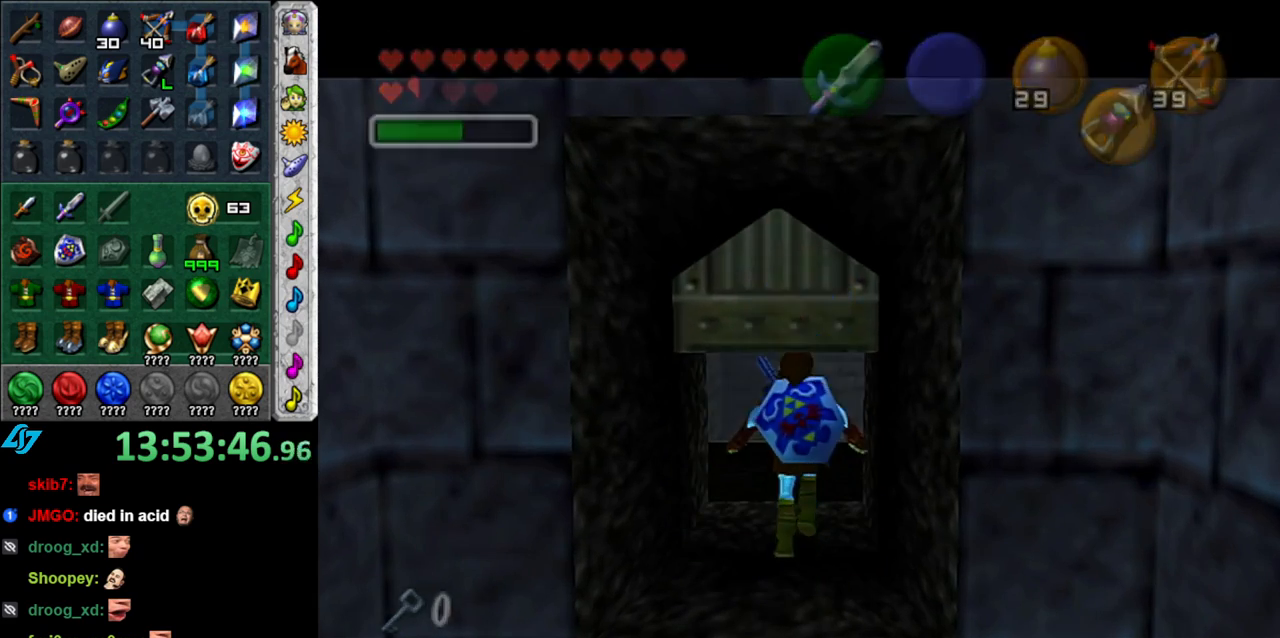
{"buttons": [], "left_stick": "center", "right_stick": "center", "button_events": []}
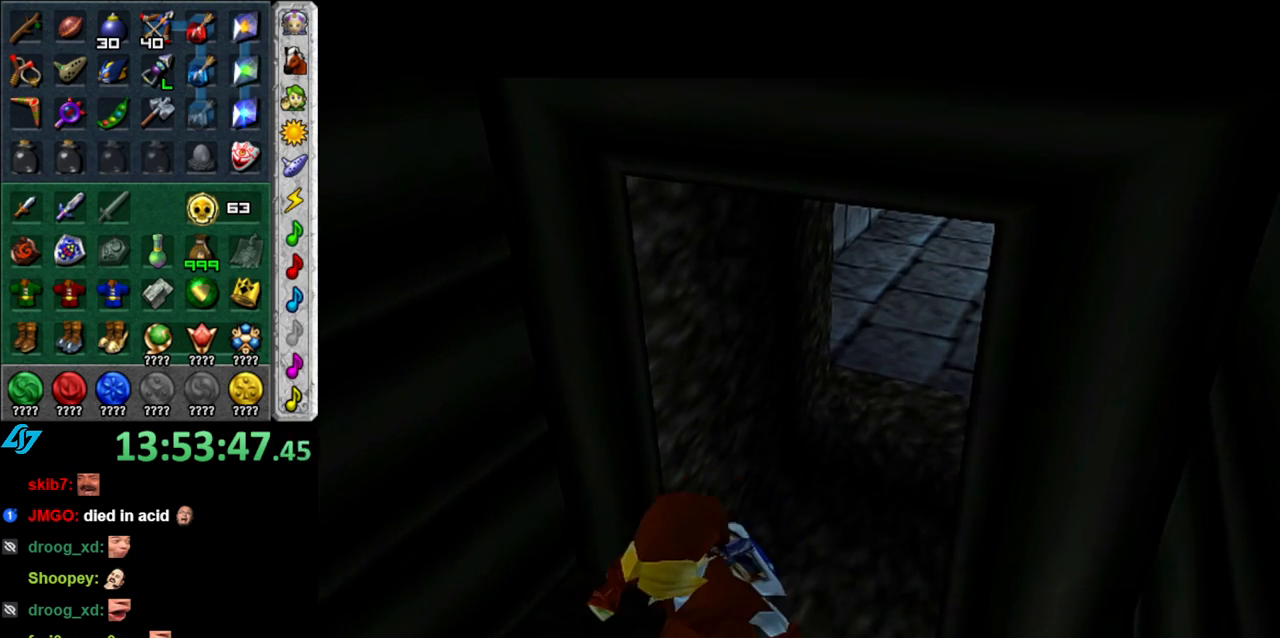
{"buttons": [], "left_stick": "center", "right_stick": "center", "button_events": []}
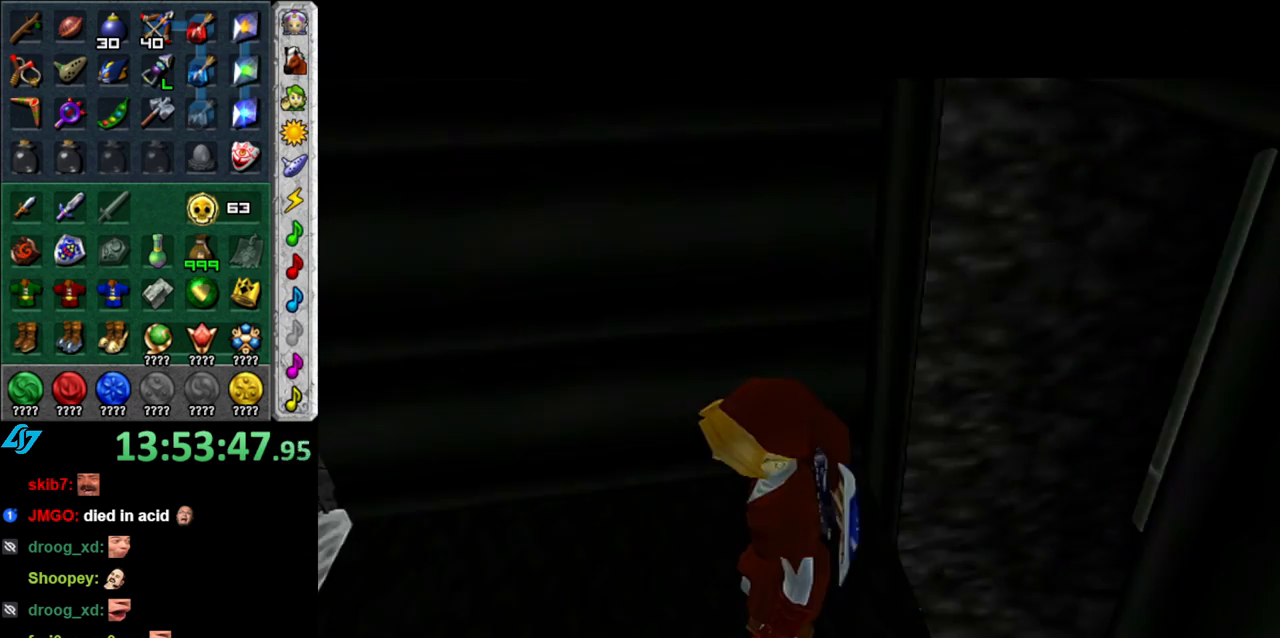
{"buttons": [], "left_stick": "center", "right_stick": "center", "button_events": []}
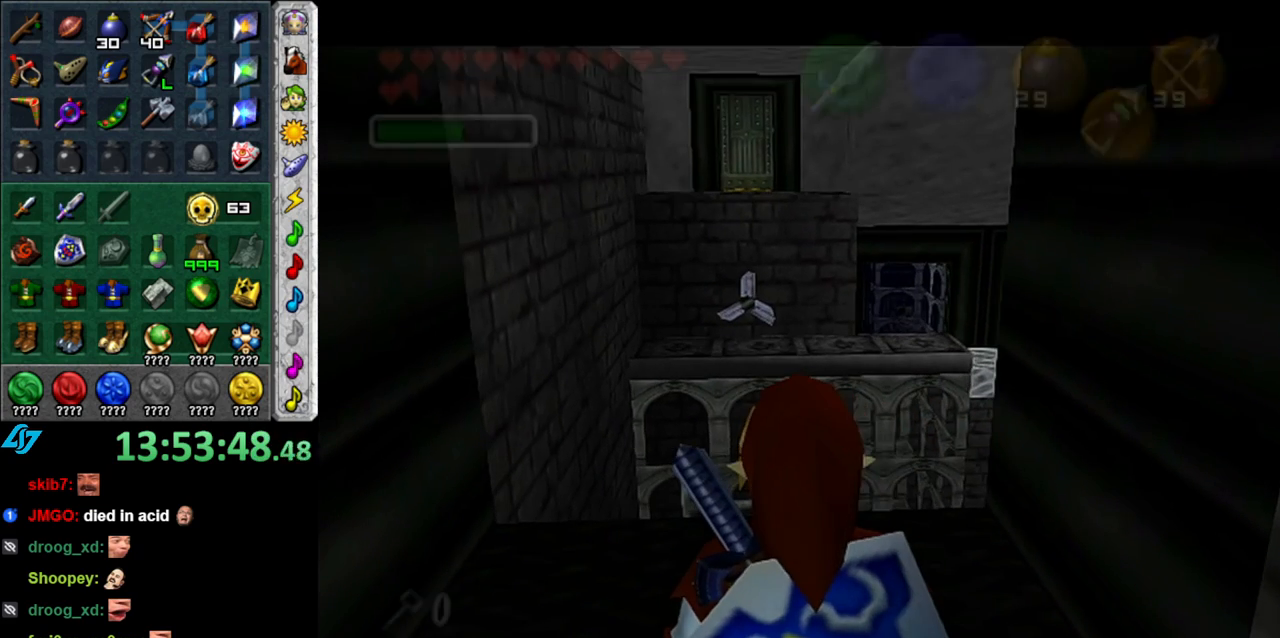
{"buttons": [], "left_stick": "center", "right_stick": "center", "button_events": []}
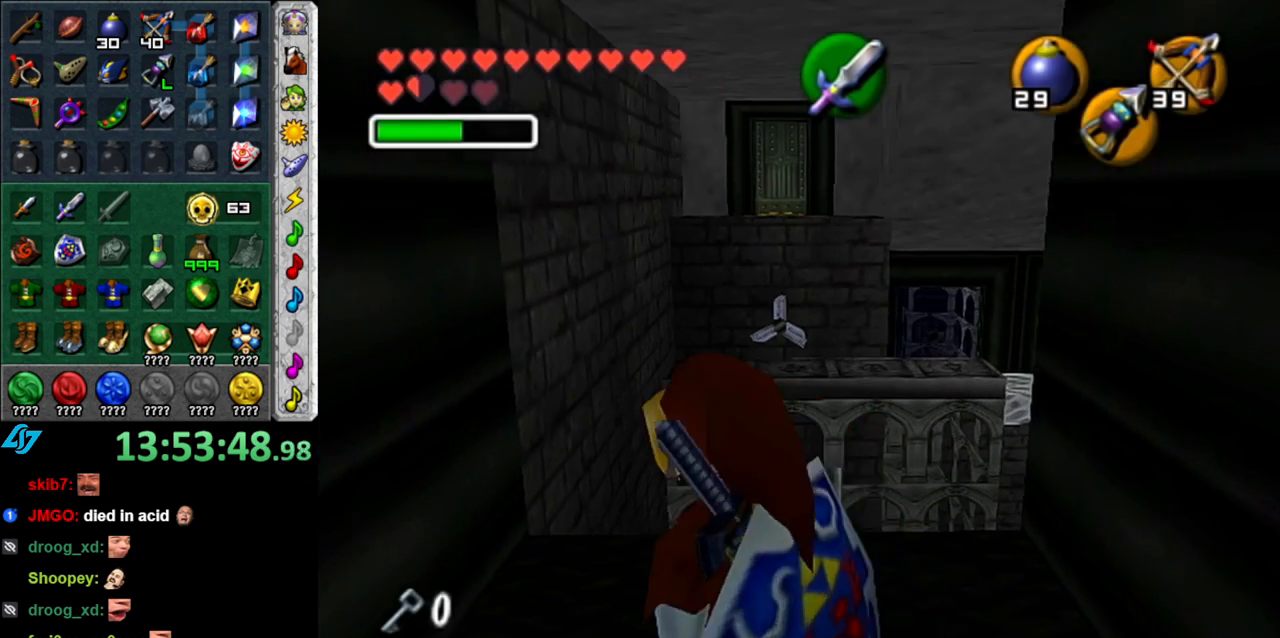
{"buttons": [], "left_stick": "up-right", "right_stick": "center", "button_events": []}
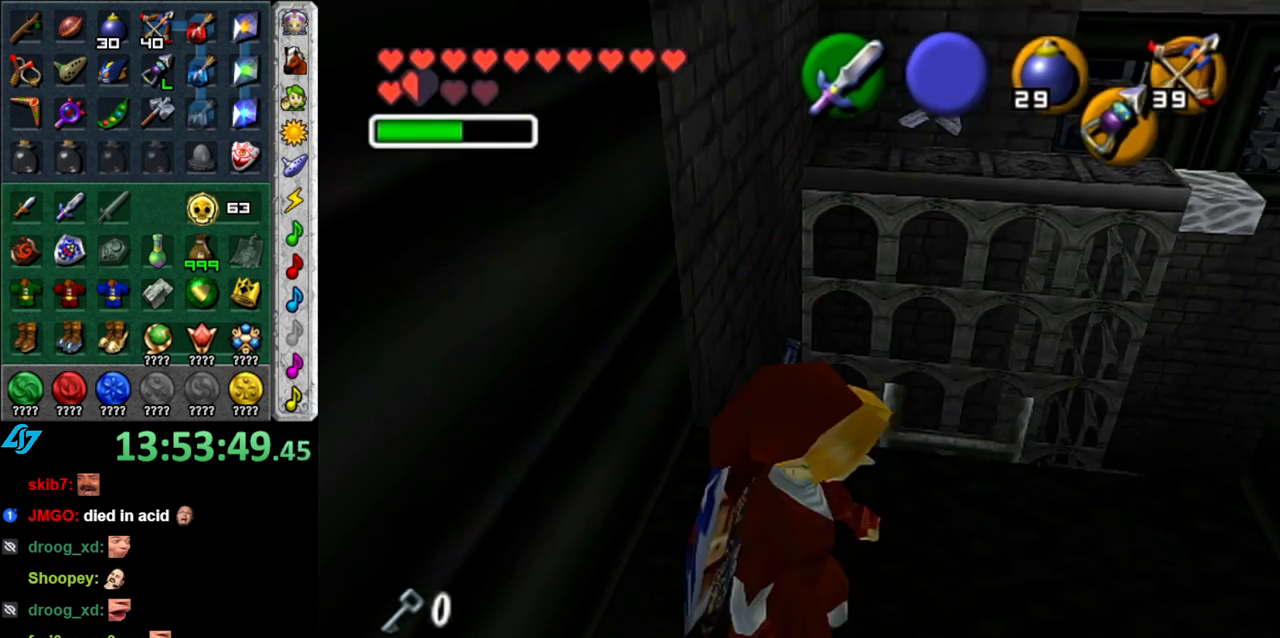
{"buttons": [], "left_stick": "center", "right_stick": "center", "button_events": []}
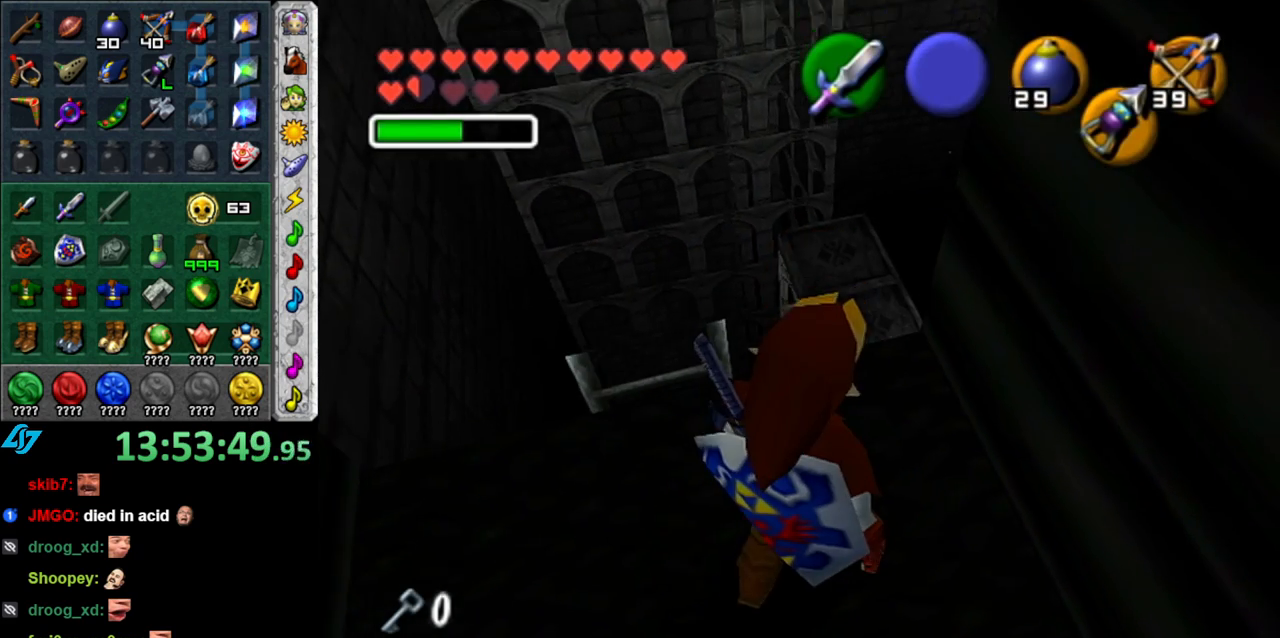
{"buttons": [], "left_stick": "up", "right_stick": "center", "button_events": []}
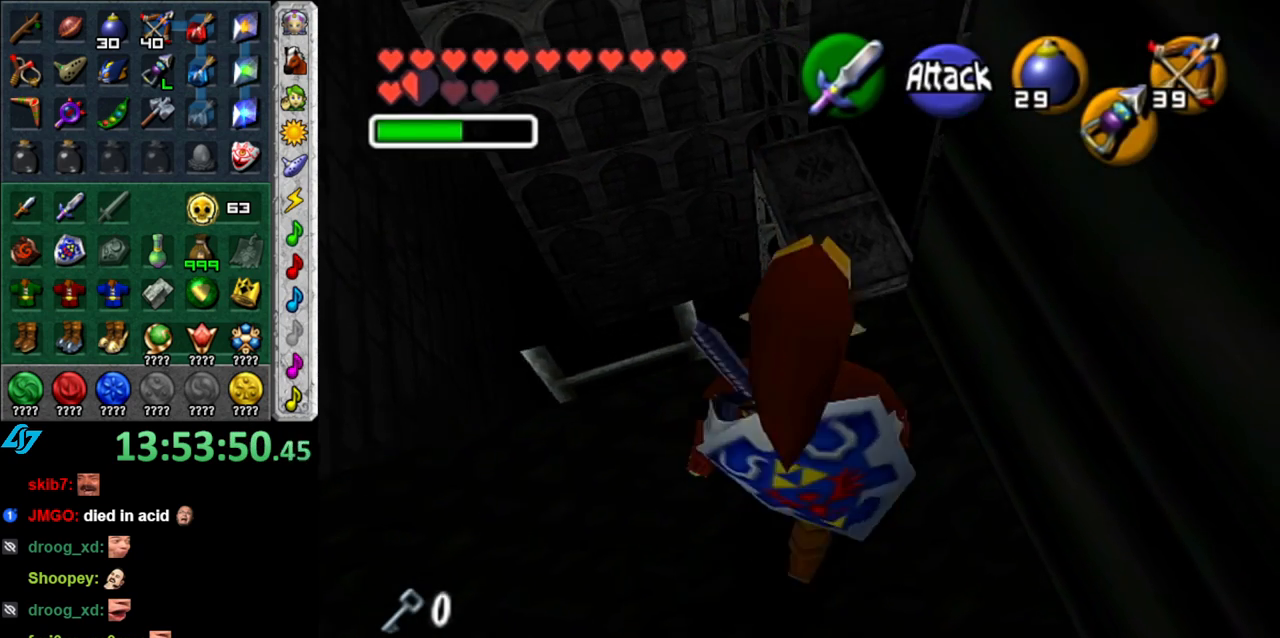
{"buttons": [], "left_stick": "up-right", "right_stick": "center", "button_events": []}
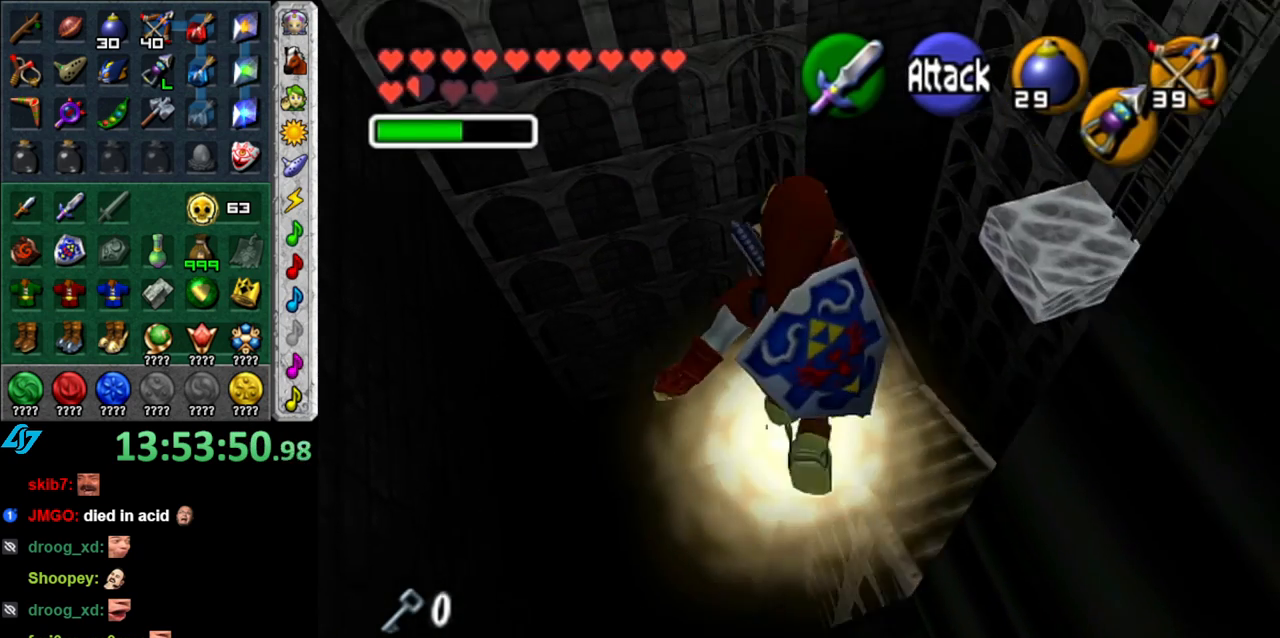
{"buttons": [], "left_stick": "center", "right_stick": "center"}
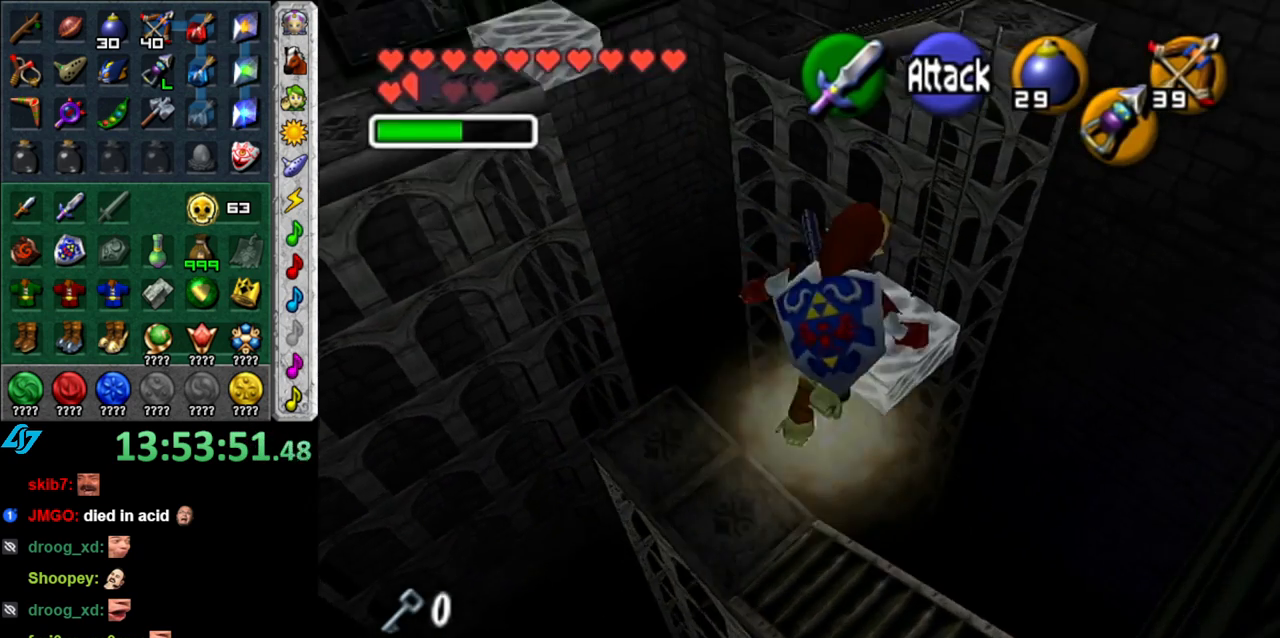
{"buttons": [], "left_stick": "center", "right_stick": "center"}